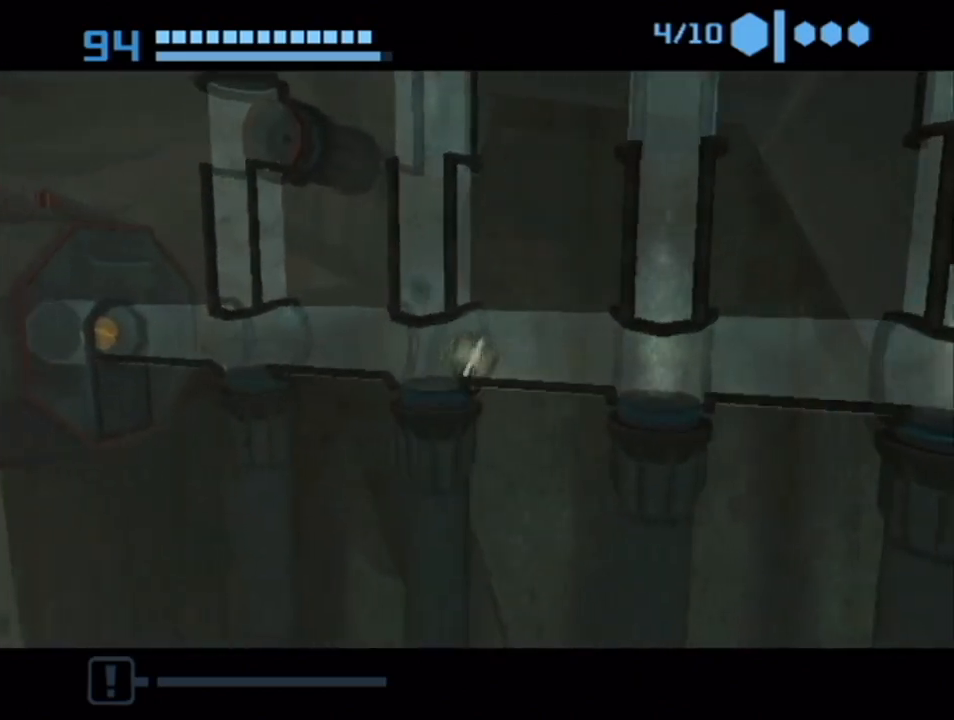
Gameplay with a controller (Nintendo layout); each line is a JSON object with the inputs held at the frame after it. "events" lists button and stick changes between this image and that frame as [ms after this image, input, new state], when the widget could be followed in between. Not read: L3 R3.
{"buttons": ["B"], "left_stick": "center", "right_stick": "center", "events": [[17, "A", "down"], [133, "A", "up"], [200, "left_stick", "center"], [233, "B", "down"], [350, "left_stick", "left"], [450, "left_stick", "center"]]}
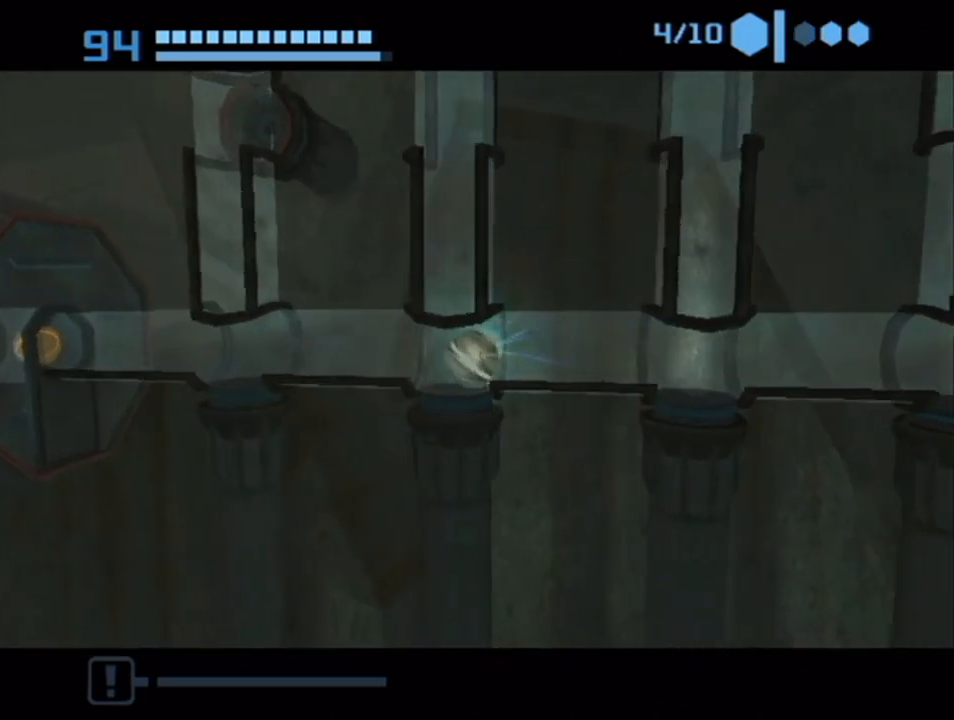
{"buttons": ["B"], "left_stick": "center", "right_stick": "center", "events": [[133, "left_stick", "right"], [200, "left_stick", "center"]]}
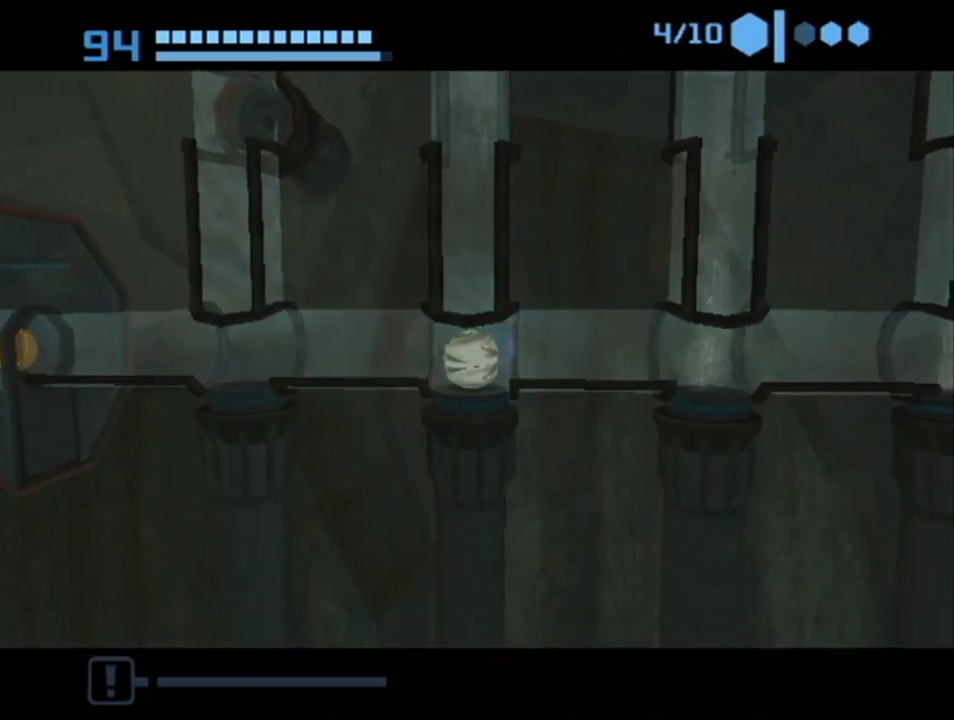
{"buttons": ["B"], "left_stick": "center", "right_stick": "center", "events": []}
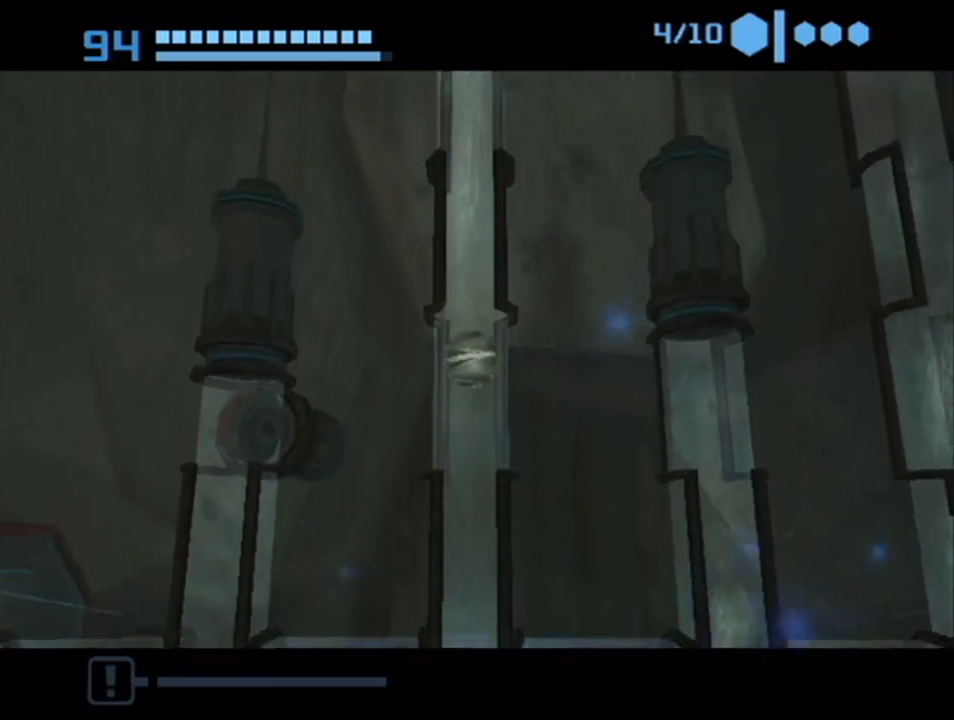
{"buttons": ["B"], "left_stick": "center", "right_stick": "center", "events": [[17, "A", "down"], [133, "A", "up"]]}
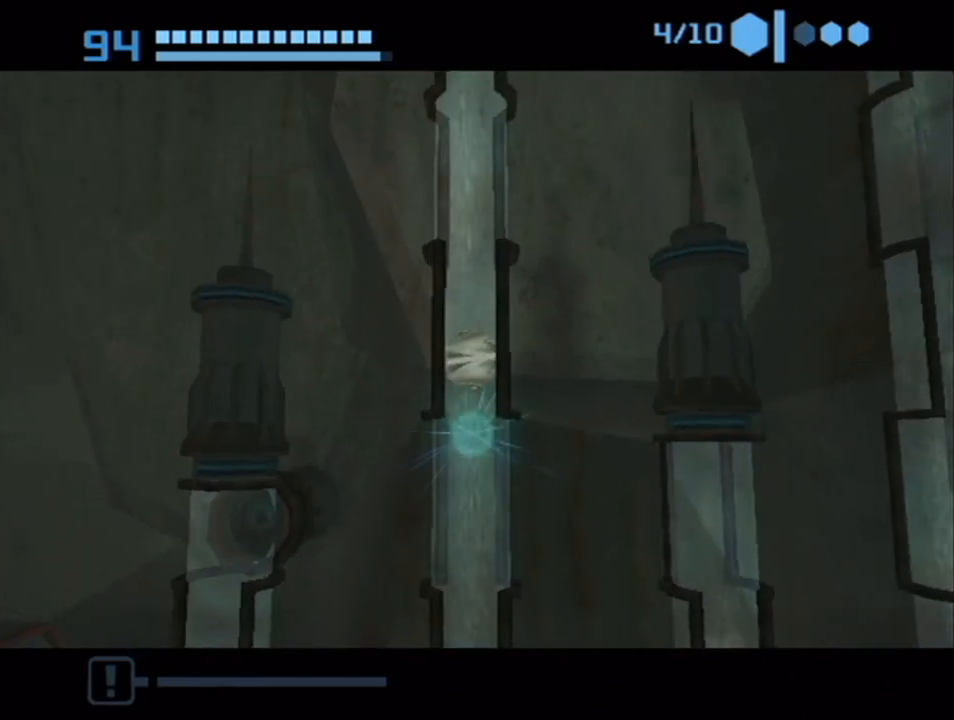
{"buttons": ["B"], "left_stick": "up", "right_stick": "center", "events": [[167, "left_stick", "up"]]}
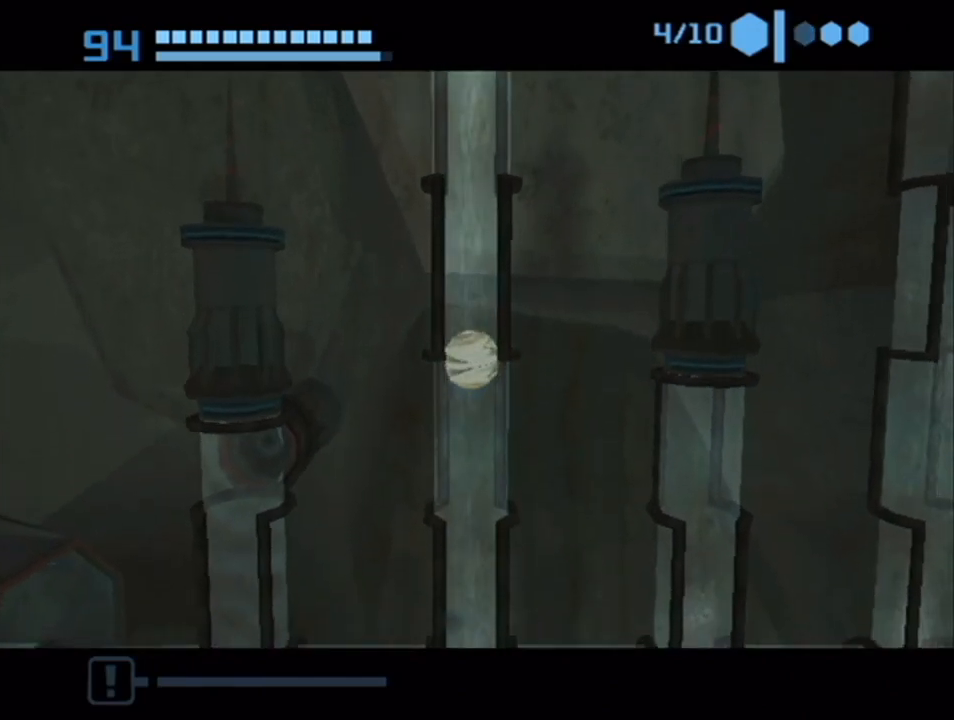
{"buttons": ["B"], "left_stick": "up", "right_stick": "center", "events": []}
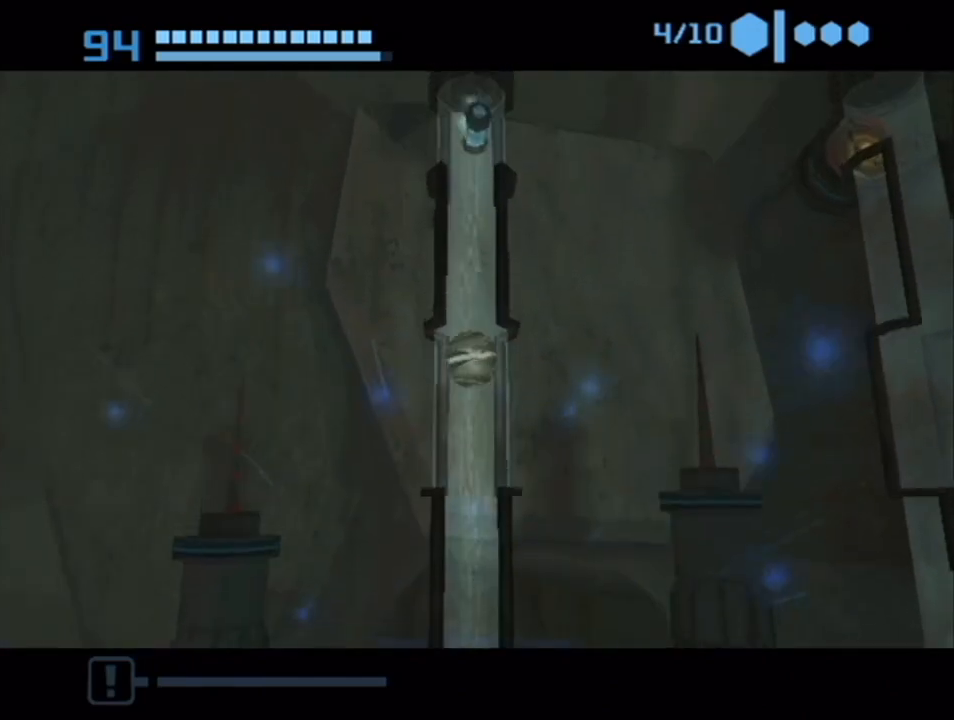
{"buttons": [], "left_stick": "up", "right_stick": "center", "events": [[333, "B", "up"]]}
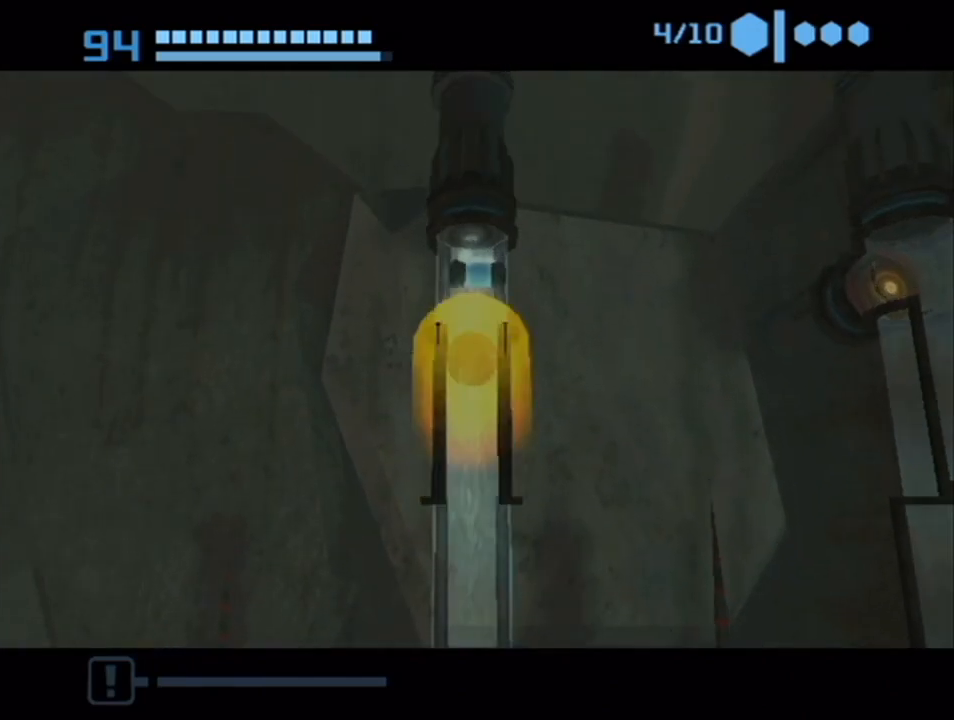
{"buttons": ["A"], "left_stick": "center", "right_stick": "center", "events": [[450, "left_stick", "center"], [483, "A", "down"]]}
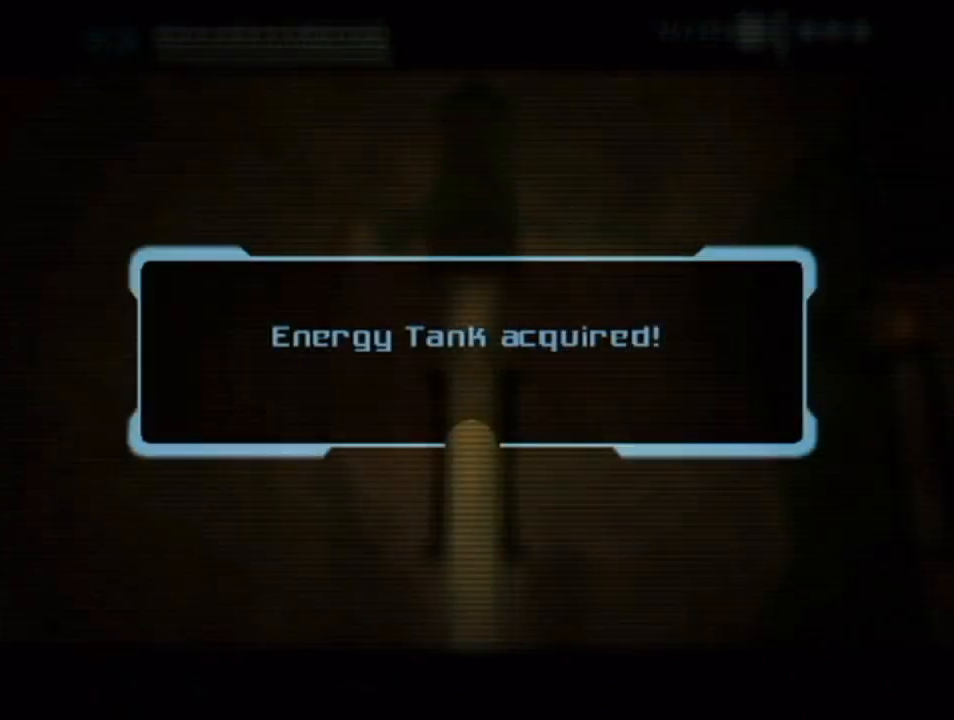
{"buttons": [], "left_stick": "center", "right_stick": "center", "events": [[33, "A", "up"], [117, "A", "down"], [233, "A", "up"], [300, "A", "down"], [350, "A", "up"]]}
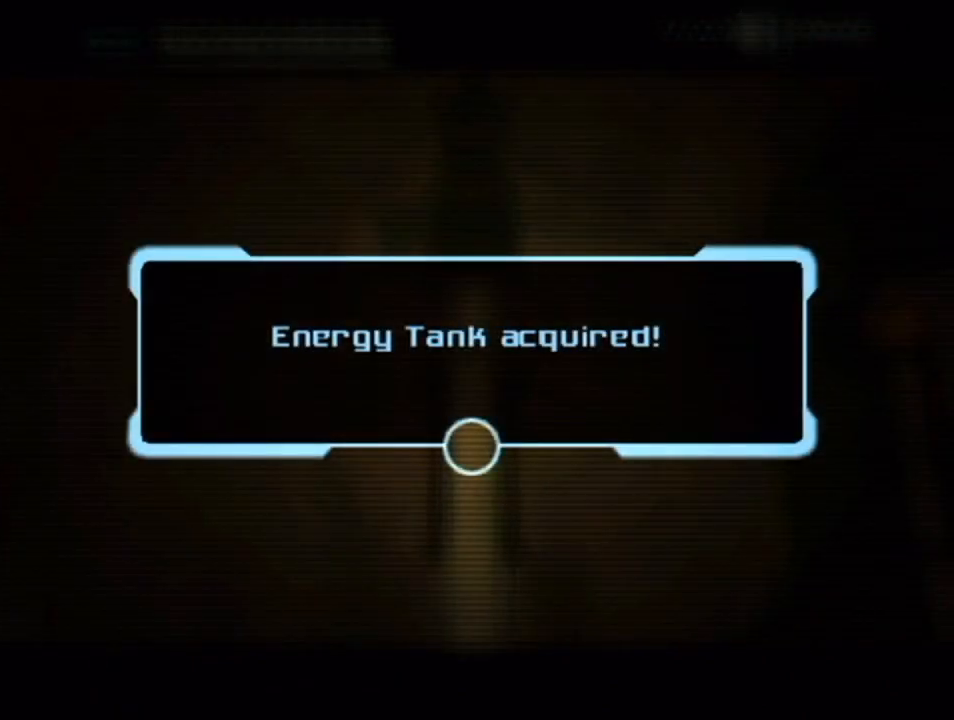
{"buttons": [], "left_stick": "center", "right_stick": "center", "events": []}
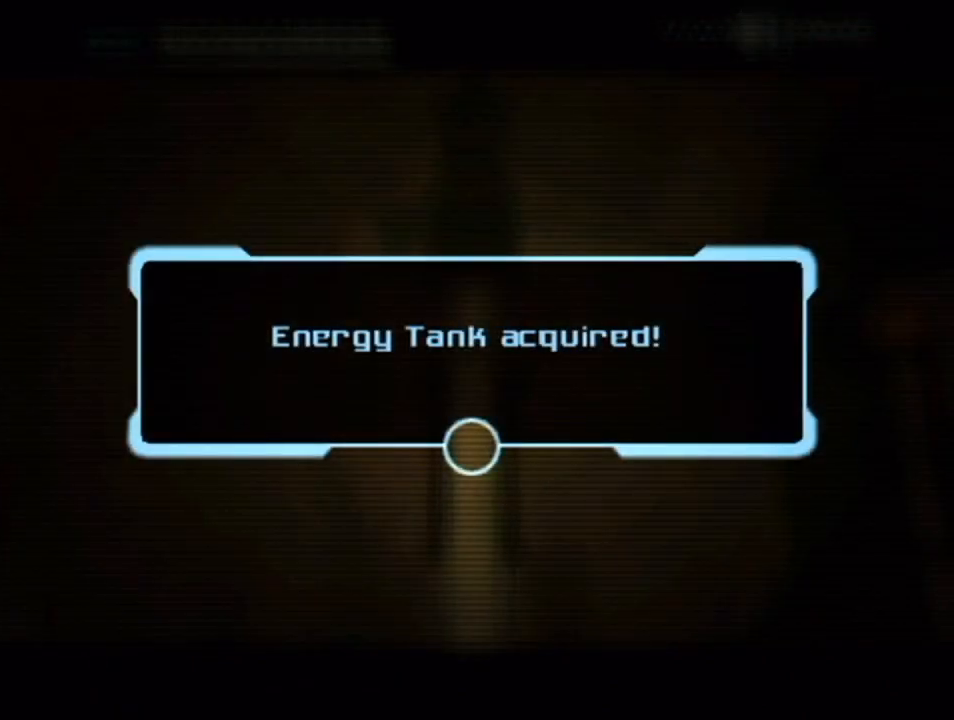
{"buttons": [], "left_stick": "center", "right_stick": "center", "events": [[83, "L1", "down"], [100, "L1", "up"]]}
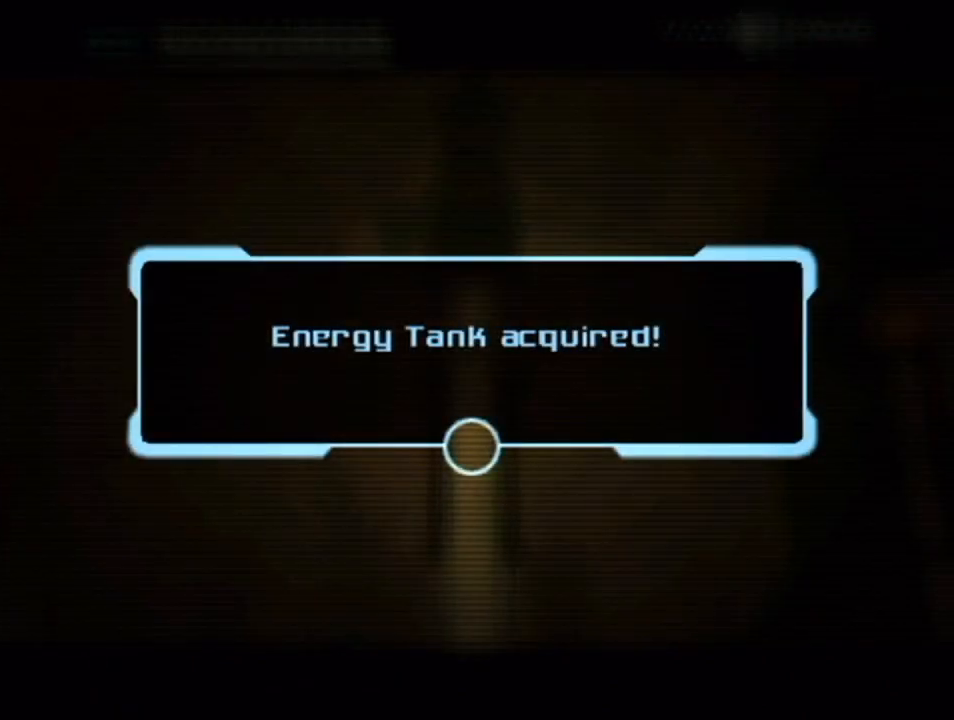
{"buttons": [], "left_stick": "center", "right_stick": "center", "events": []}
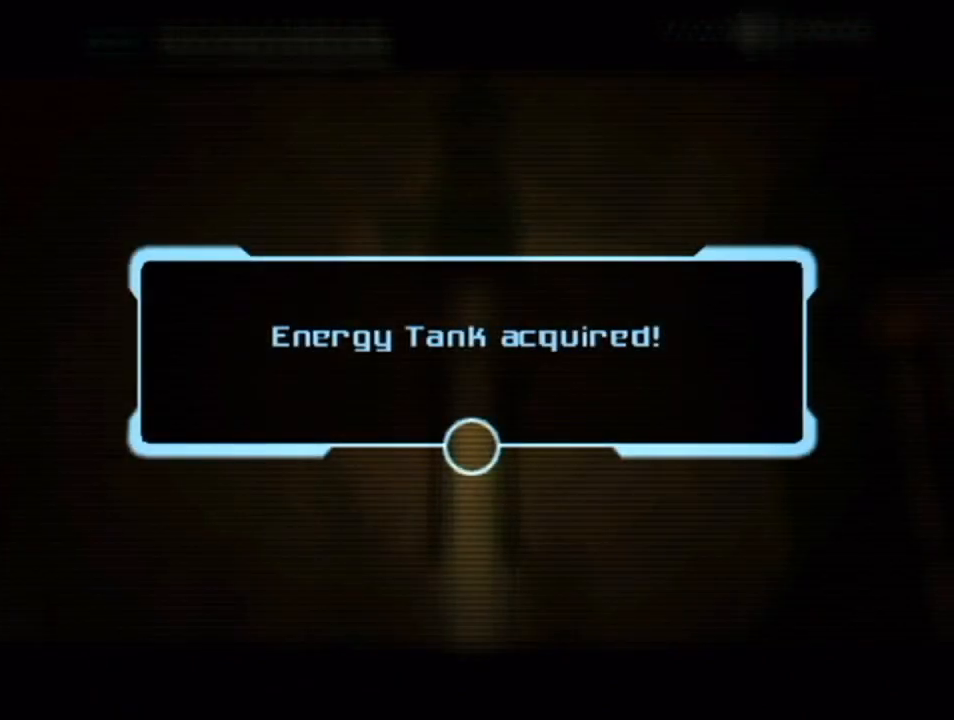
{"buttons": [], "left_stick": "center", "right_stick": "center", "events": []}
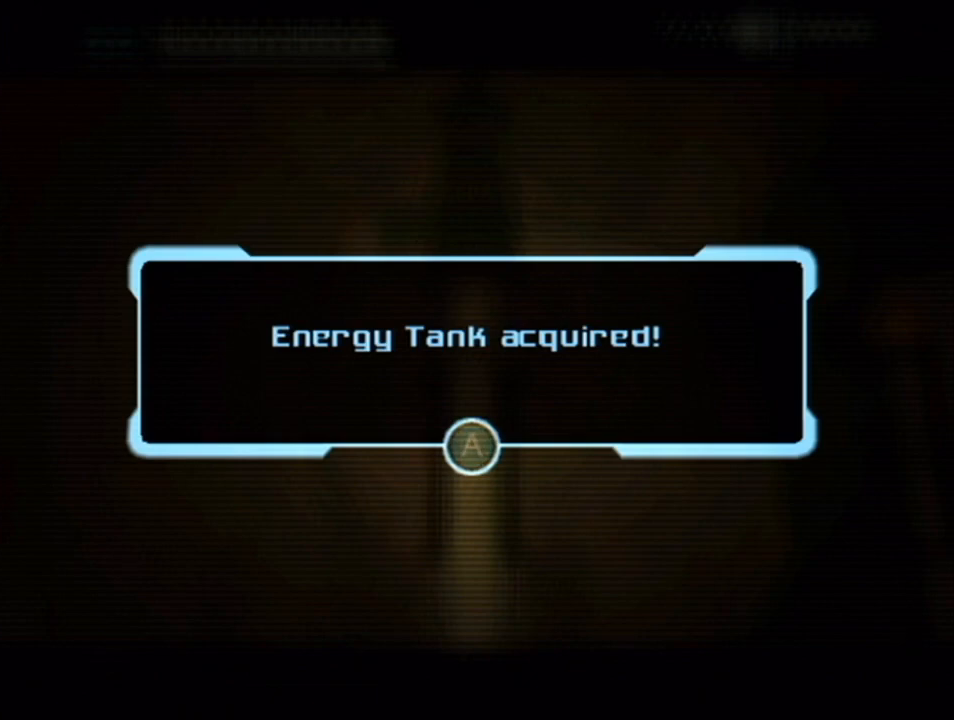
{"buttons": ["A"], "left_stick": "center", "right_stick": "center", "events": [[50, "A", "down"], [100, "A", "up"], [233, "A", "down"], [333, "A", "up"], [350, "A", "down"]]}
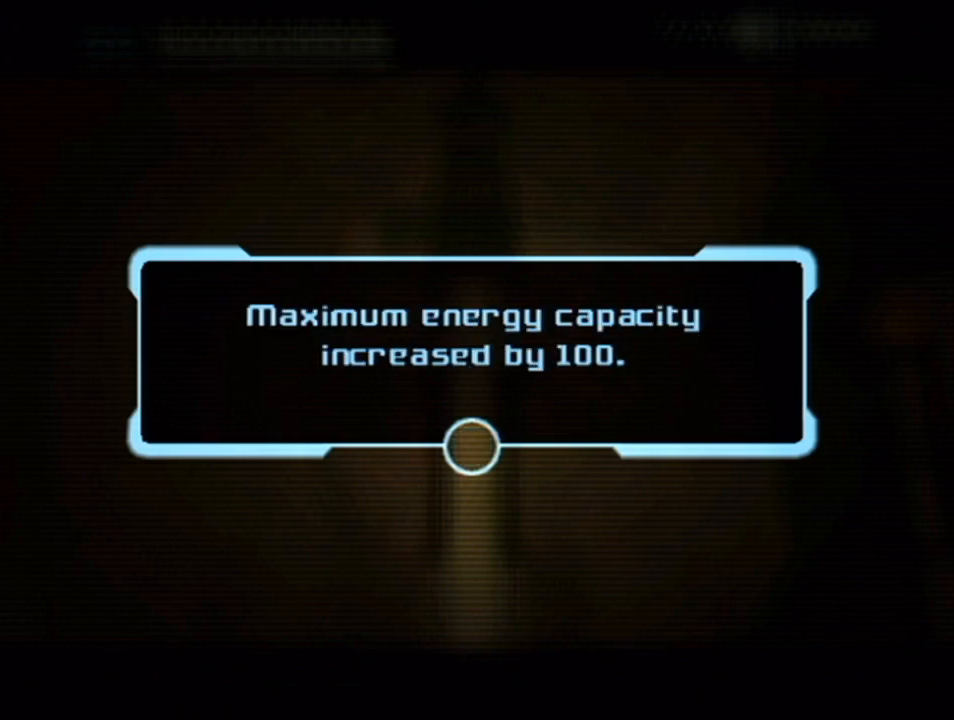
{"buttons": ["A"], "left_stick": "center", "right_stick": "center", "events": [[50, "A", "up"], [117, "A", "down"], [133, "A", "up"], [233, "A", "down"], [267, "A", "up"], [317, "A", "down"], [383, "A", "up"], [483, "A", "down"]]}
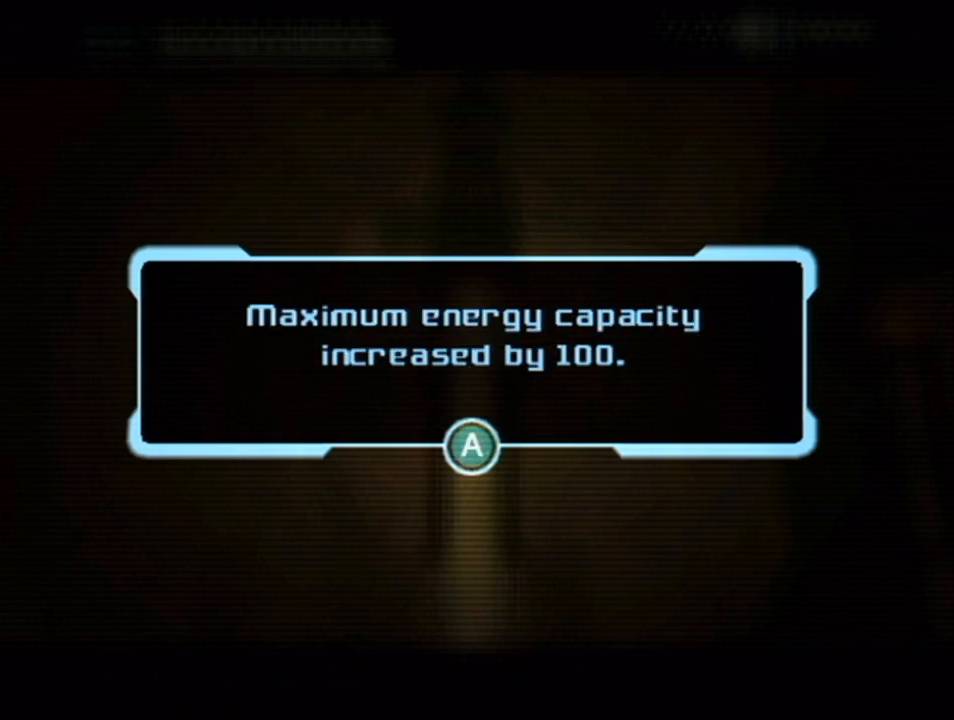
{"buttons": [], "left_stick": "center", "right_stick": "center", "events": [[50, "A", "up"], [100, "A", "down"], [133, "A", "up"], [200, "A", "down"], [300, "A", "up"]]}
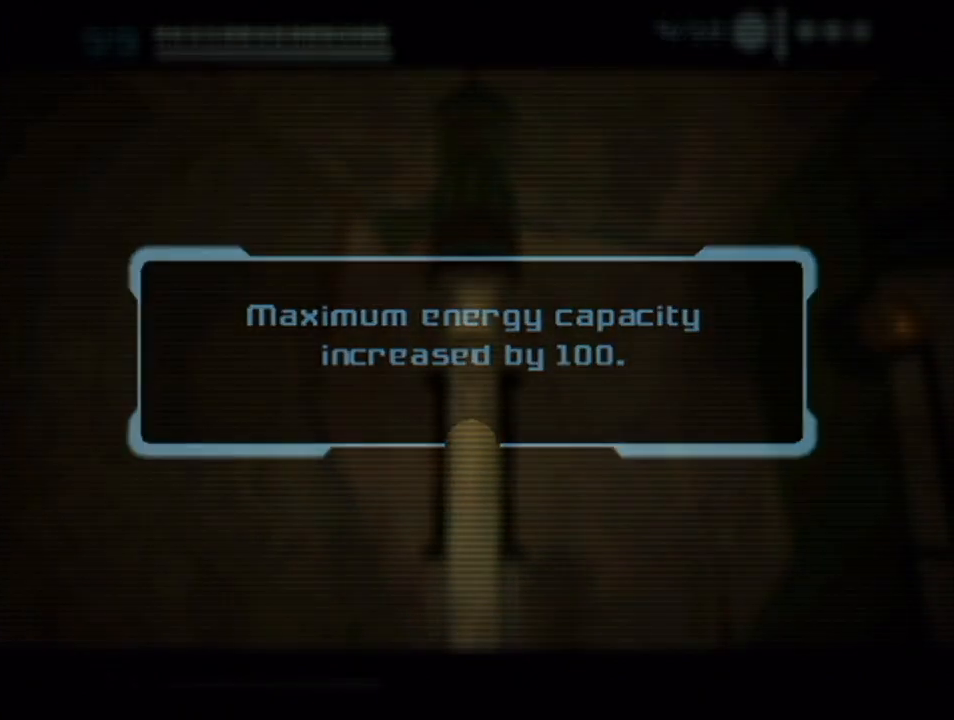
{"buttons": [], "left_stick": "center", "right_stick": "center", "events": [[50, "left_stick", "left"], [267, "left_stick", "center"]]}
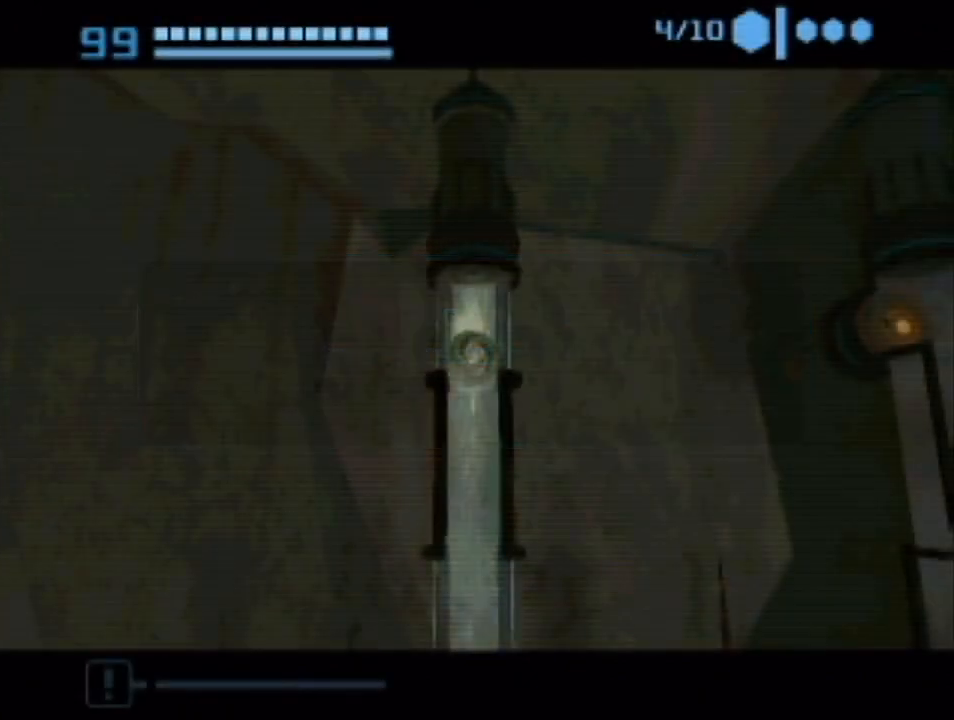
{"buttons": [], "left_stick": "center", "right_stick": "center", "events": []}
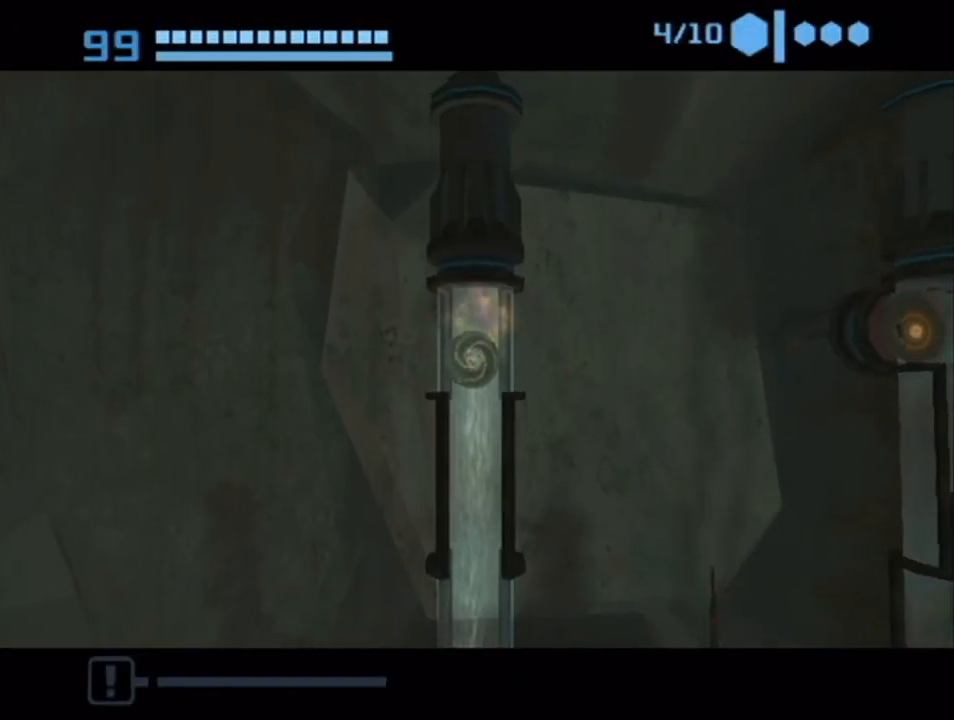
{"buttons": ["B"], "left_stick": "center", "right_stick": "center", "events": [[267, "B", "down"]]}
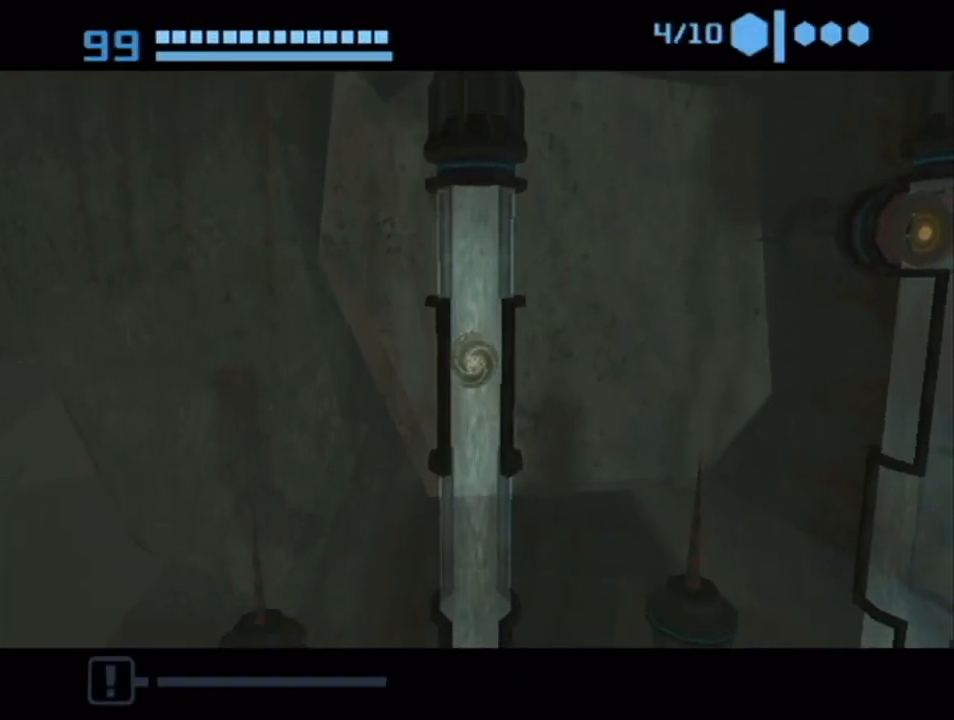
{"buttons": [], "left_stick": "left", "right_stick": "center", "events": [[133, "B", "up"], [483, "left_stick", "left"]]}
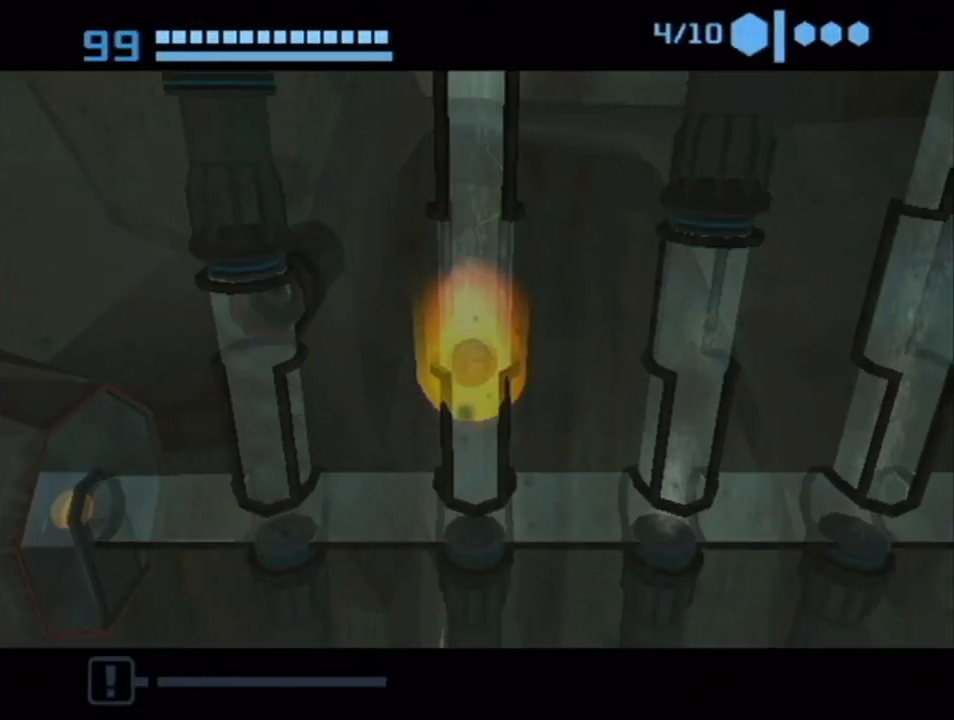
{"buttons": ["B"], "left_stick": "left", "right_stick": "center", "events": [[267, "B", "down"]]}
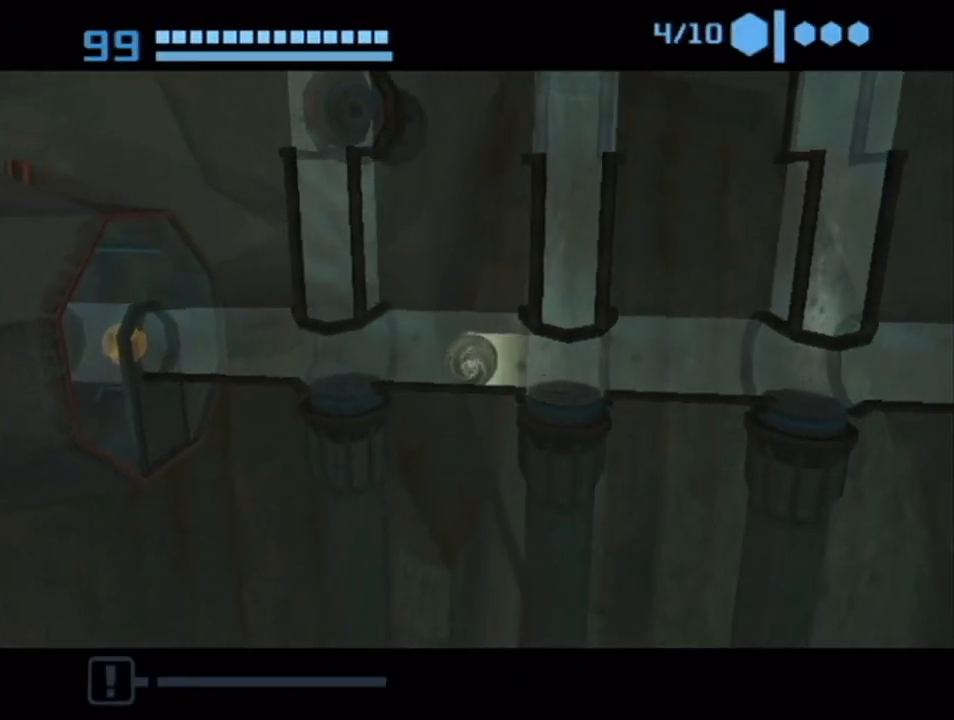
{"buttons": [], "left_stick": "left", "right_stick": "center", "events": [[233, "B", "up"]]}
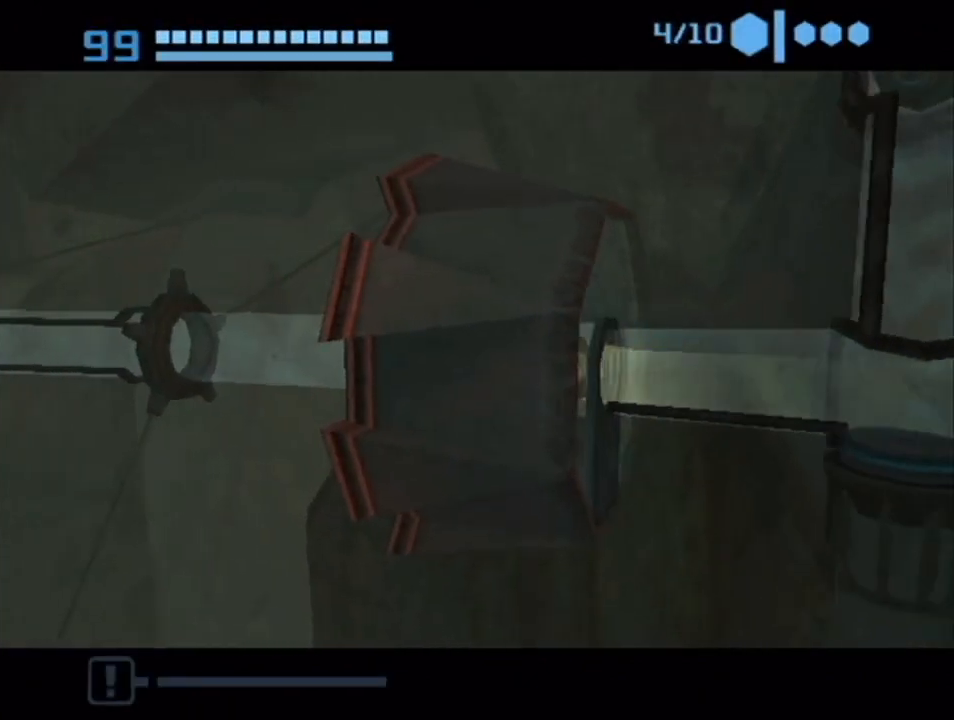
{"buttons": [], "left_stick": "center", "right_stick": "center", "events": [[233, "left_stick", "center"]]}
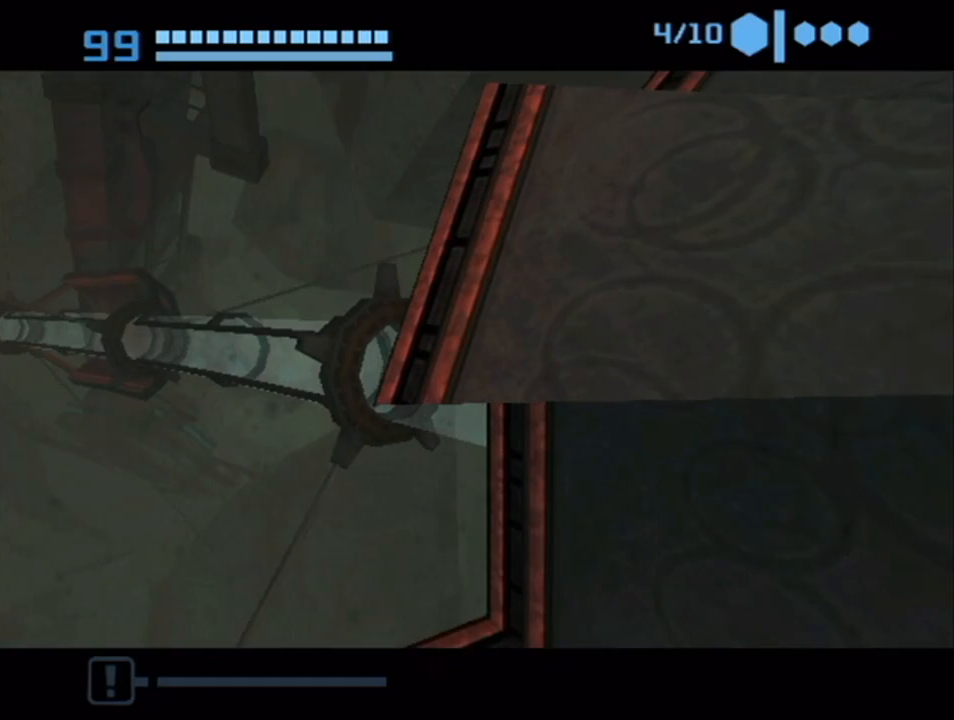
{"buttons": [], "left_stick": "up-left", "right_stick": "center", "events": [[417, "left_stick", "up-left"]]}
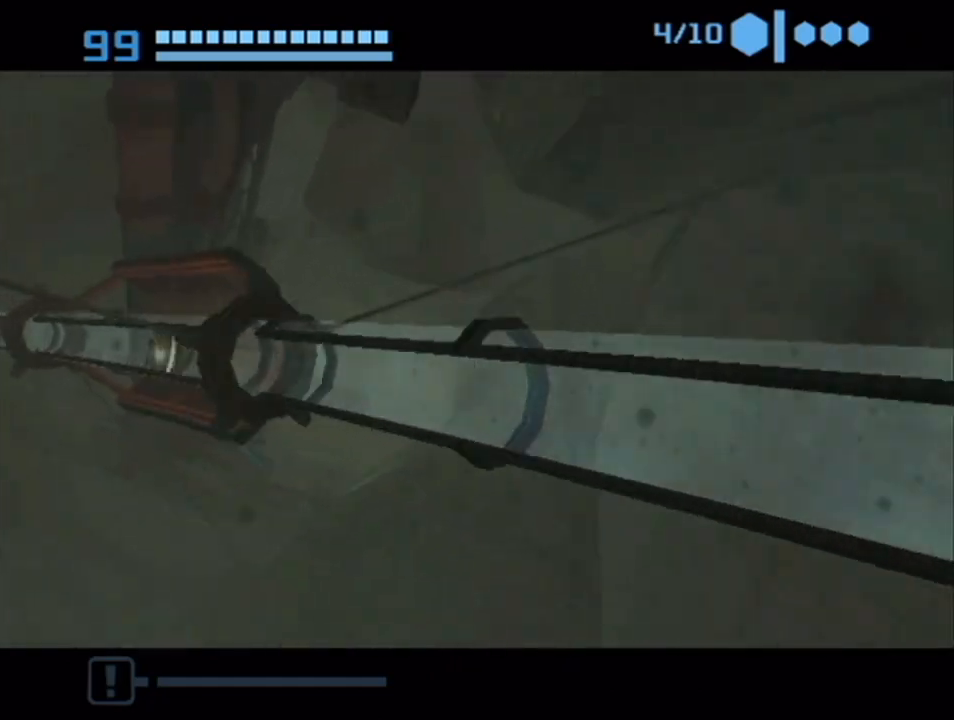
{"buttons": [], "left_stick": "up-left", "right_stick": "center", "events": []}
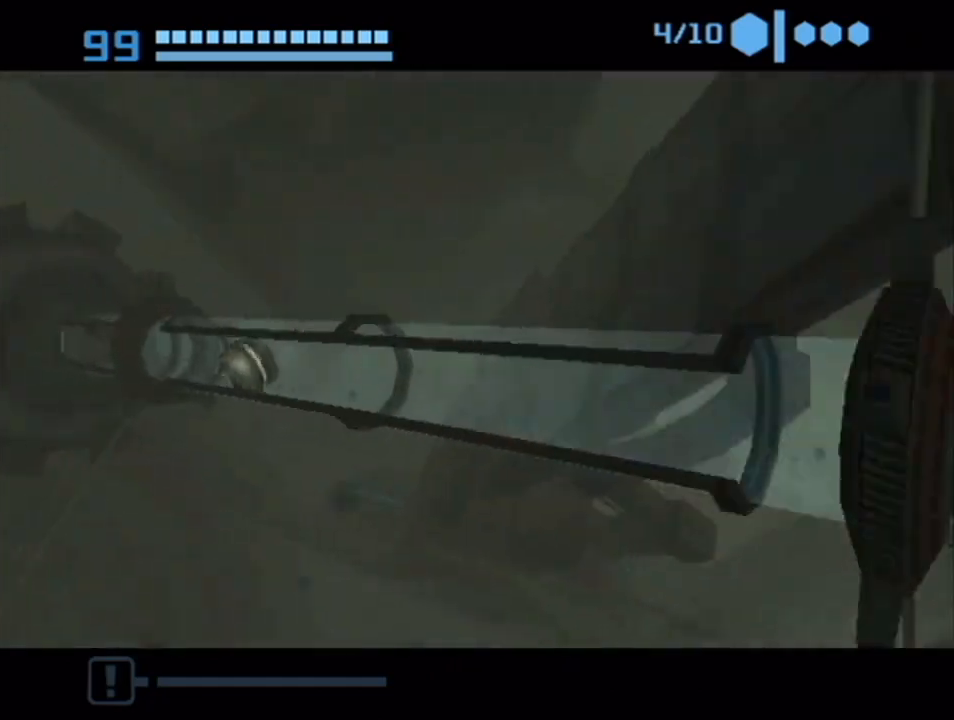
{"buttons": [], "left_stick": "down-left", "right_stick": "center", "events": [[200, "left_stick", "left"], [383, "left_stick", "down-left"]]}
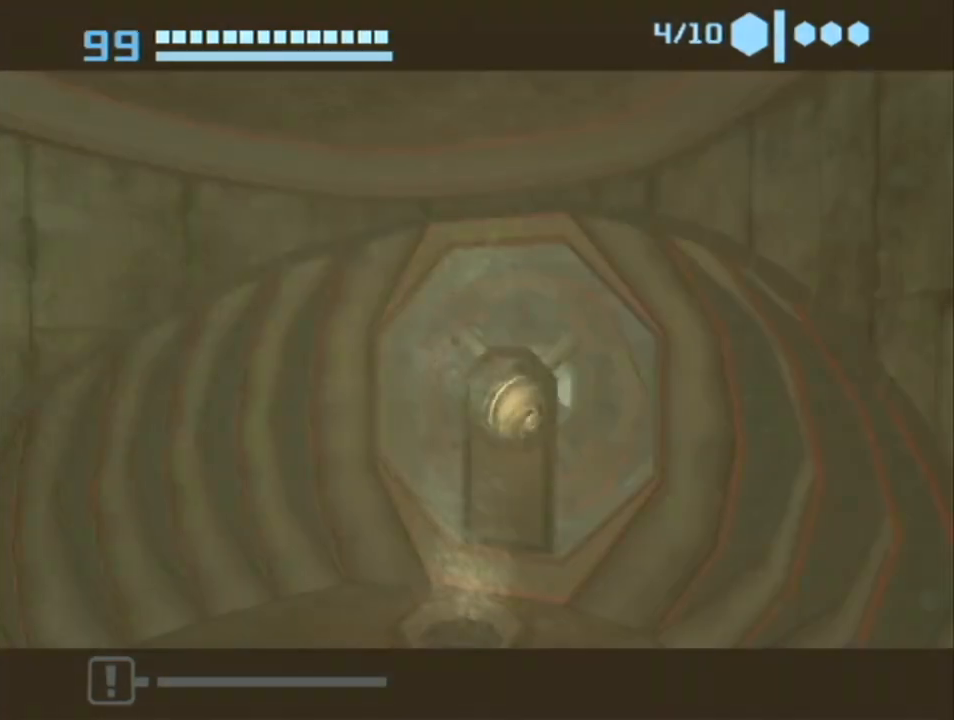
{"buttons": [], "left_stick": "down-left", "right_stick": "center", "events": []}
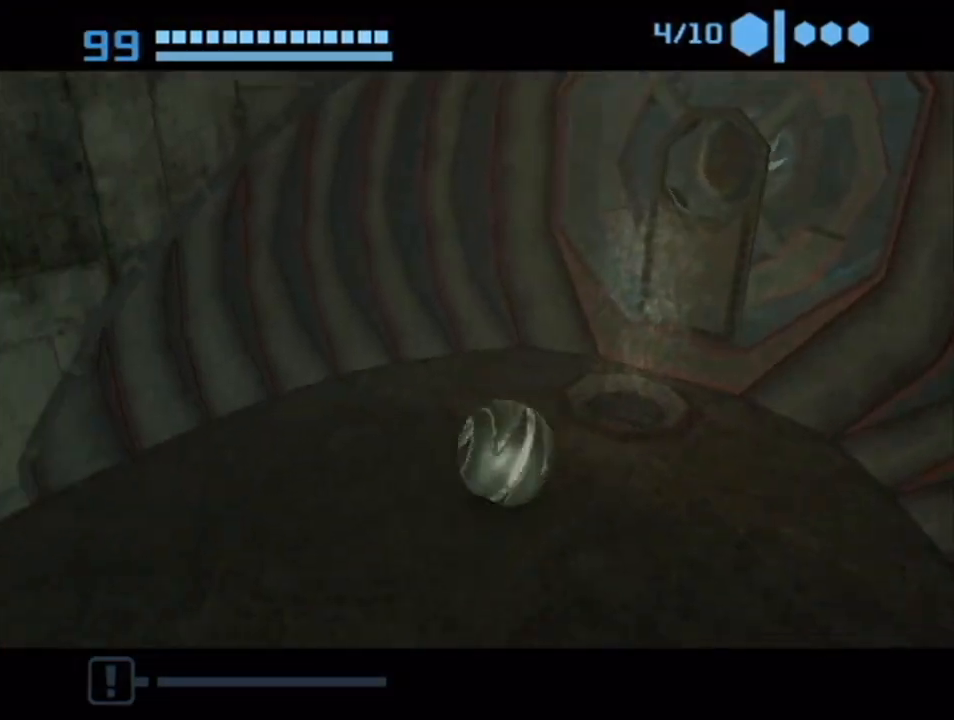
{"buttons": [], "left_stick": "center", "right_stick": "center", "events": [[33, "left_stick", "down"], [267, "left_stick", "down-left"], [350, "A", "down"], [350, "X", "down"], [450, "left_stick", "center"], [483, "A", "up"], [483, "X", "up"]]}
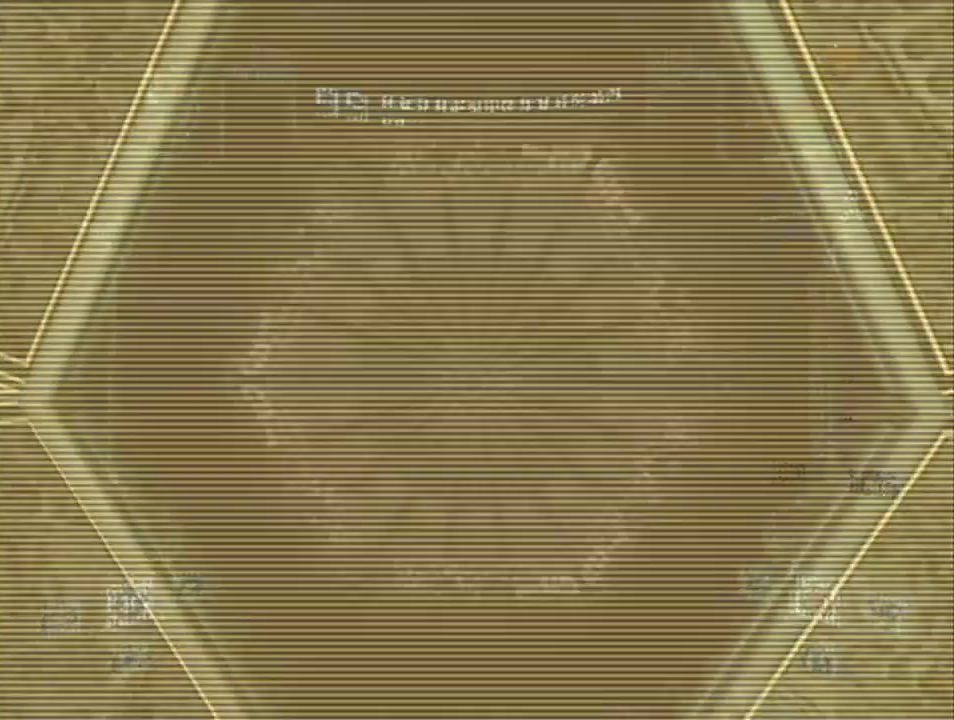
{"buttons": [], "left_stick": "center", "right_stick": "center", "events": []}
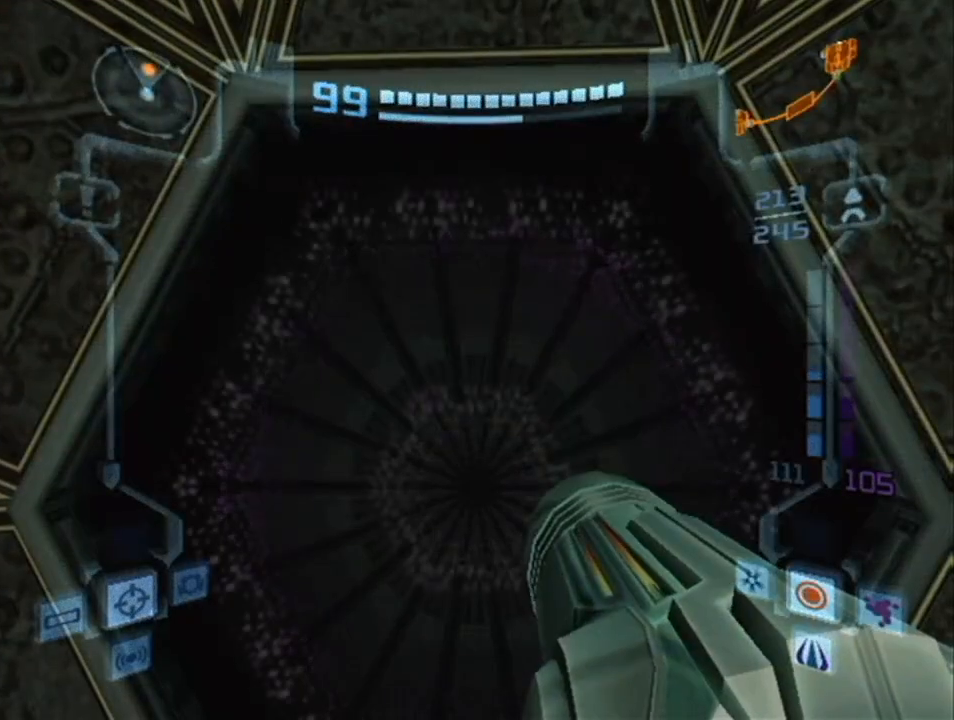
{"buttons": ["A"], "left_stick": "center", "right_stick": "center", "events": [[83, "right_stick", "right"], [167, "right_stick", "center"], [267, "A", "down"], [450, "A", "up"], [483, "A", "down"]]}